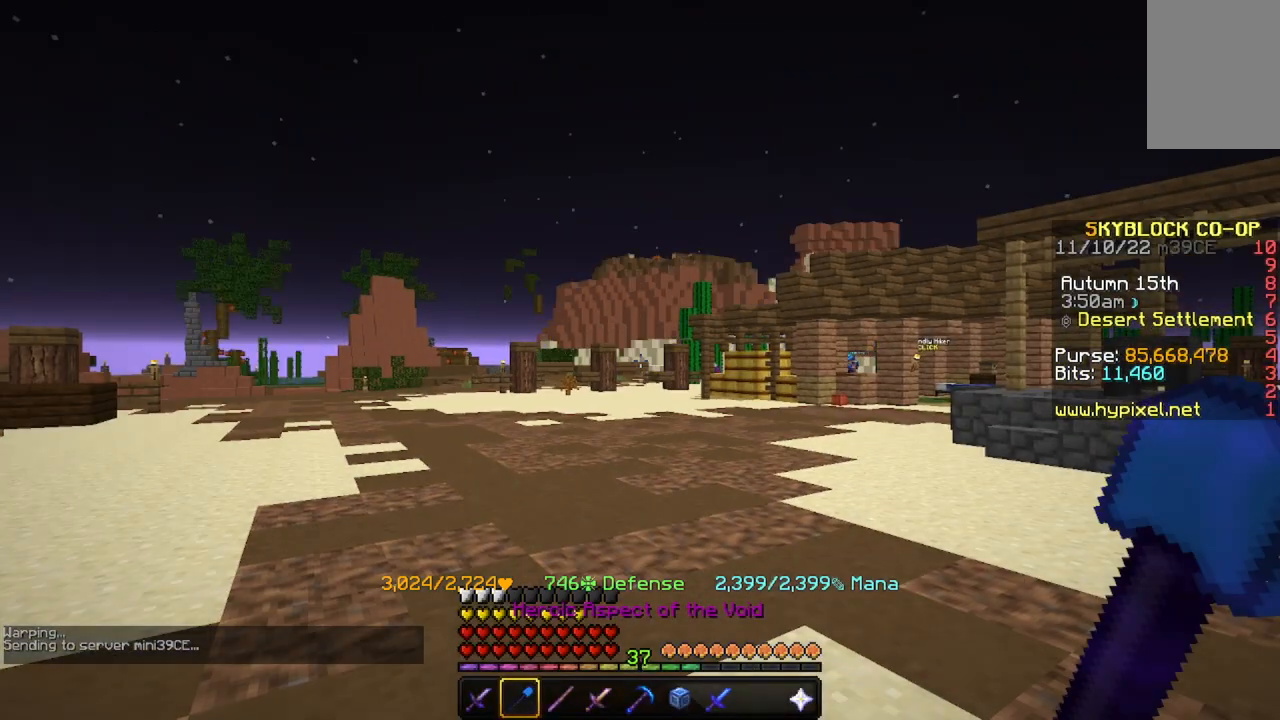
Gameplay with keyboard and mouse; each line is a JSON object with the keys and mouse buttons held at the frame after it. "events" lists presses ("down") and releases ("up") of "a", "d", "s", "space", "w", "mouse_left" and "mouse_right" between this image and that frame as [ms after this image, input, new state], when the widget could be followed in between. "mouse_left", "mouse_right" = the "left", "right" buttons of the "mouse" list. No other keys are recorded. Fast repeated clicks can show as one long hold. Mouse movement is not recorded.
{"keys": ["w"], "mouse": [], "events": [[100, "w", "down"]]}
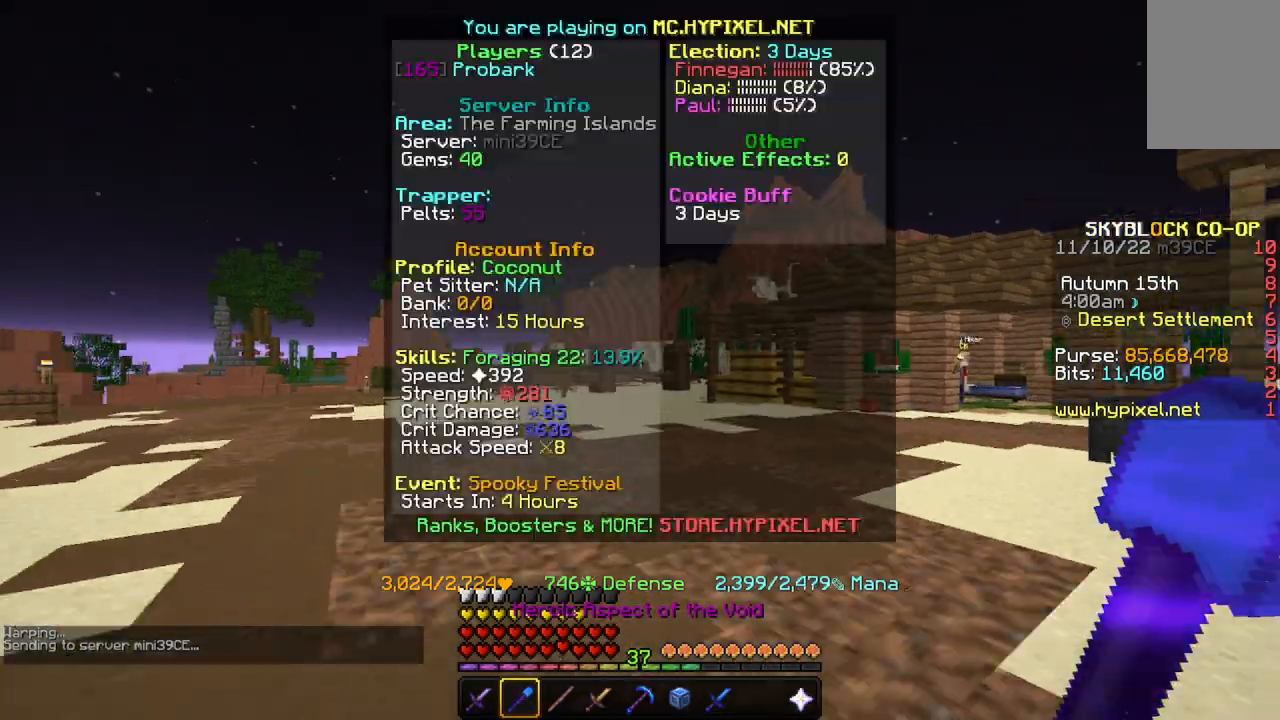
{"keys": ["w"], "mouse": [], "events": [[200, "space", "down"], [467, "space", "up"]]}
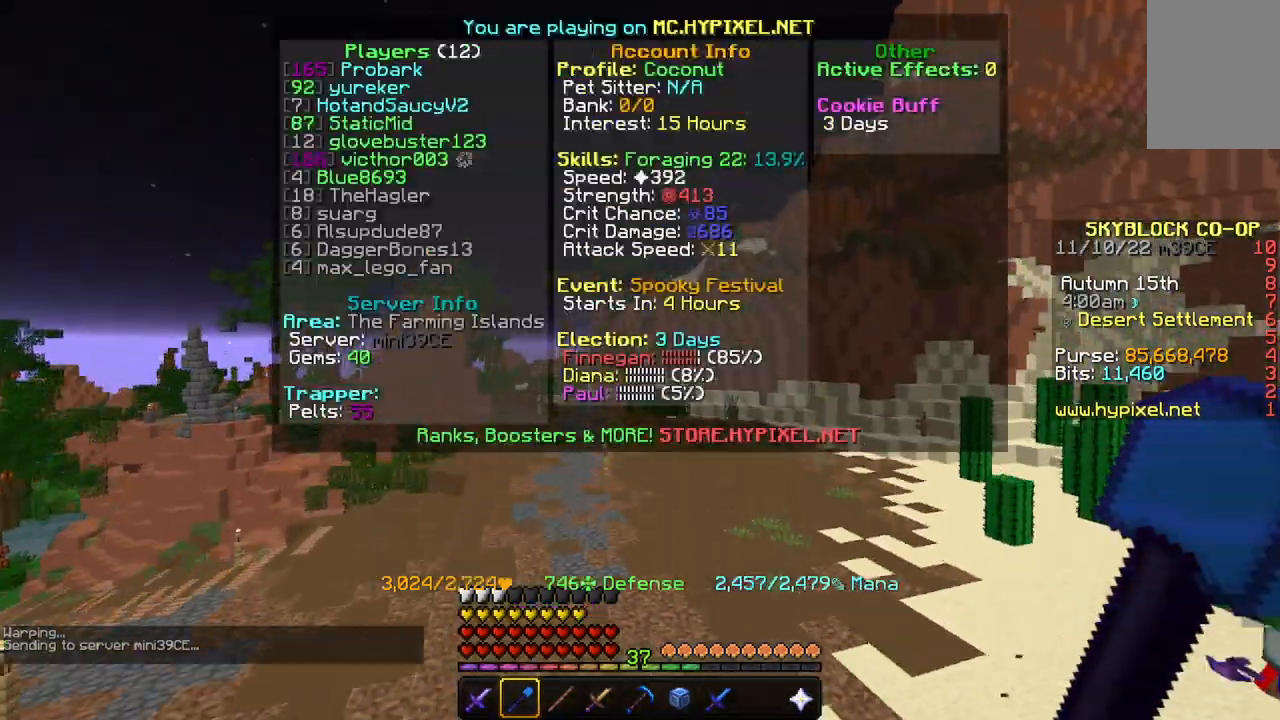
{"keys": ["w"], "mouse": [], "events": []}
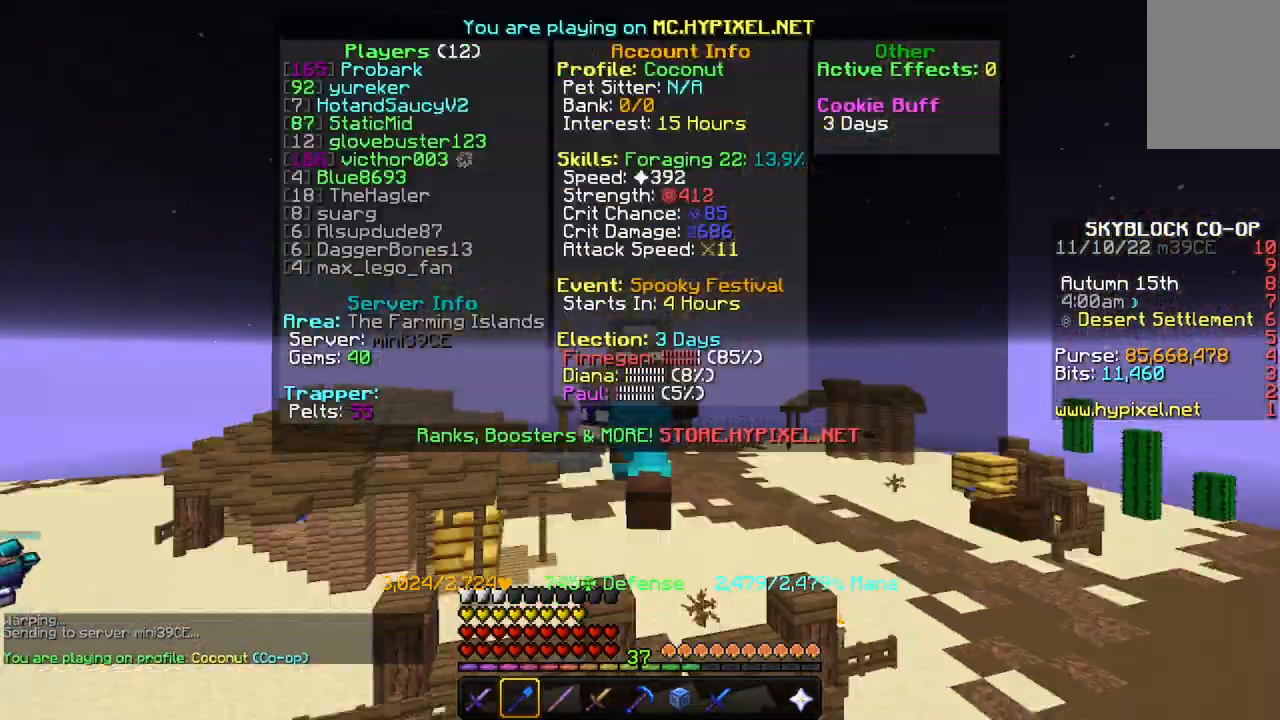
{"keys": ["w"], "mouse": [], "events": []}
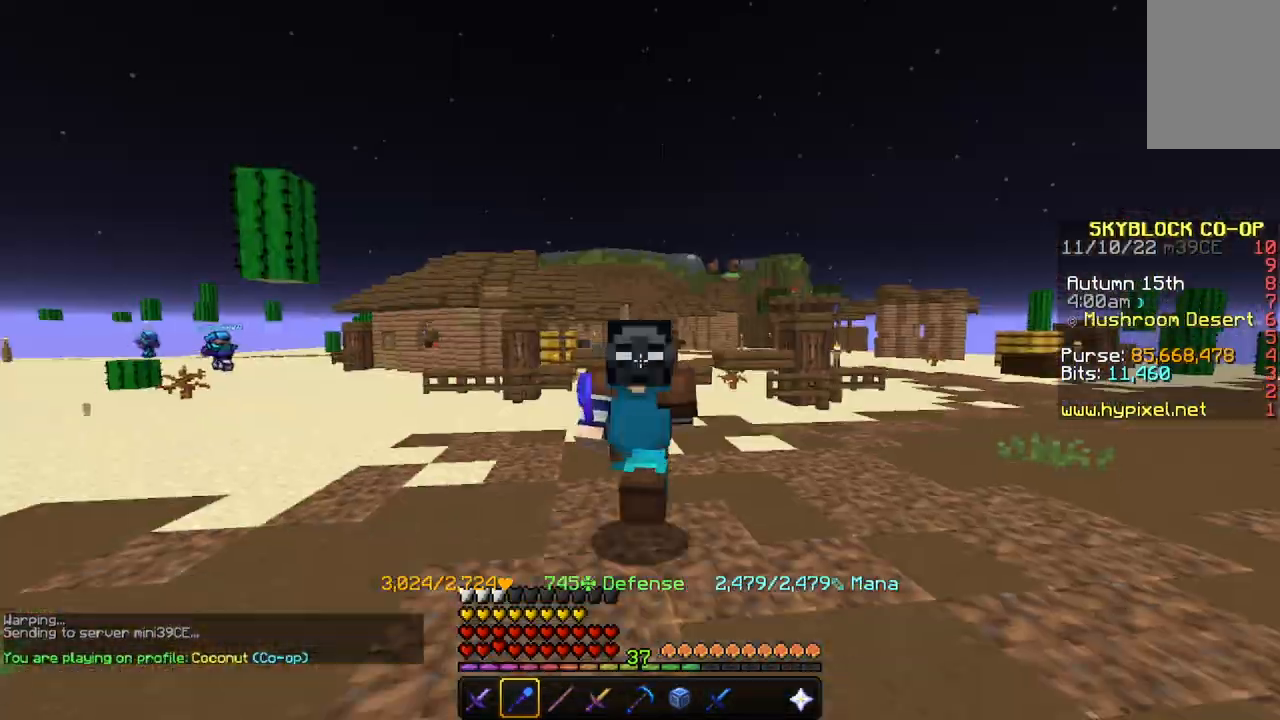
{"keys": ["space", "w"], "mouse": [], "events": [[367, "space", "down"]]}
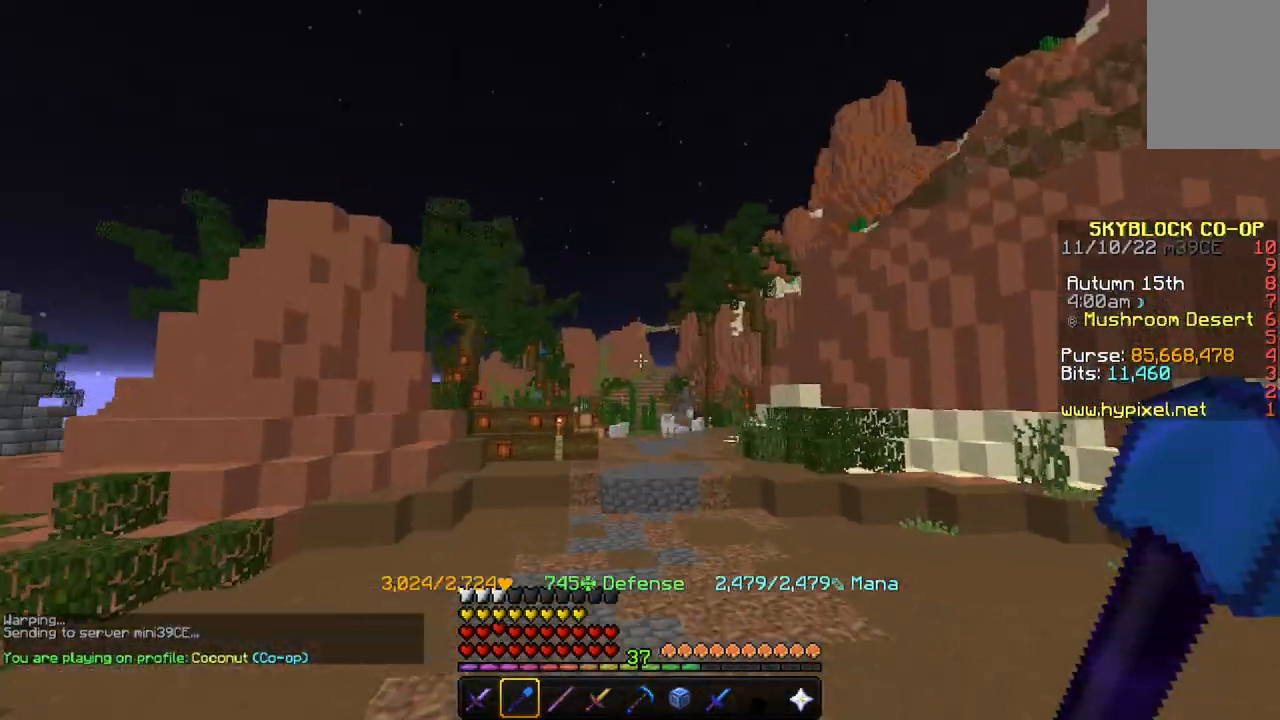
{"keys": ["w"], "mouse": [], "events": [[167, "mouse_right", "down"], [167, "space", "up"], [234, "mouse_right", "up"], [367, "mouse_right", "down"], [467, "mouse_right", "up"]]}
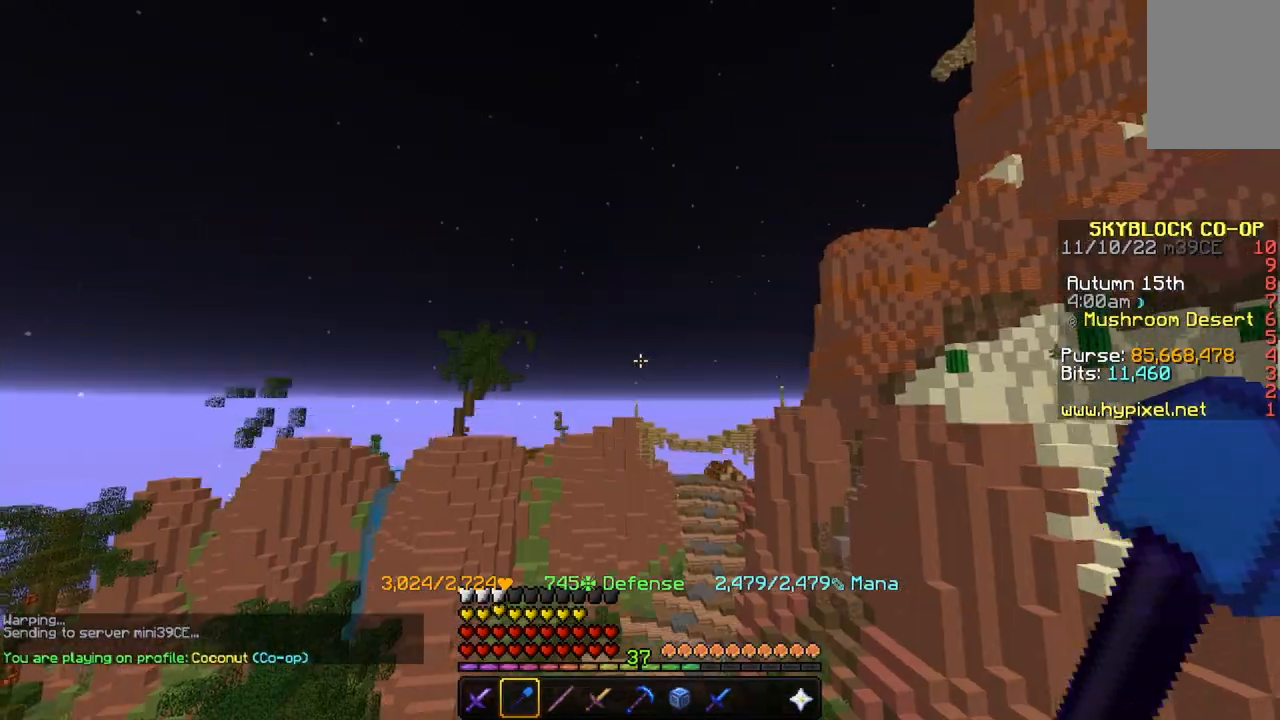
{"keys": ["w"], "mouse": [], "events": []}
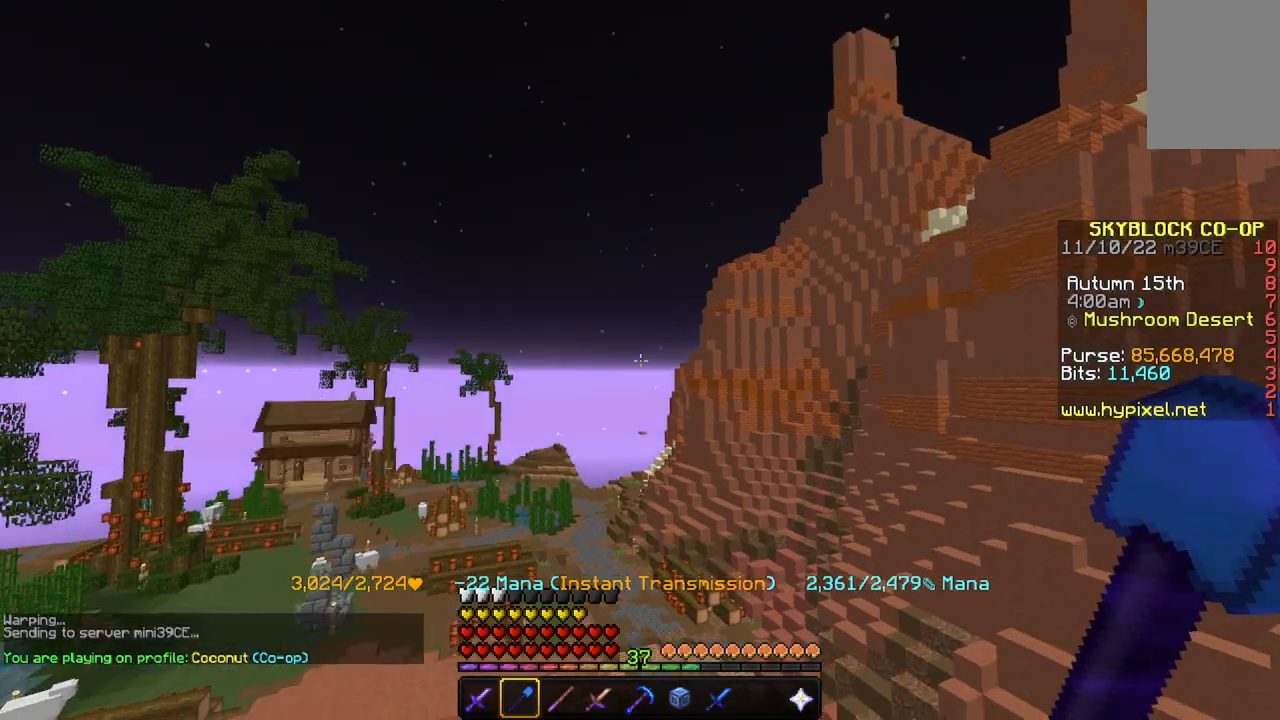
{"keys": ["w"], "mouse": [], "events": [[234, "mouse_right", "down"], [301, "mouse_right", "up"]]}
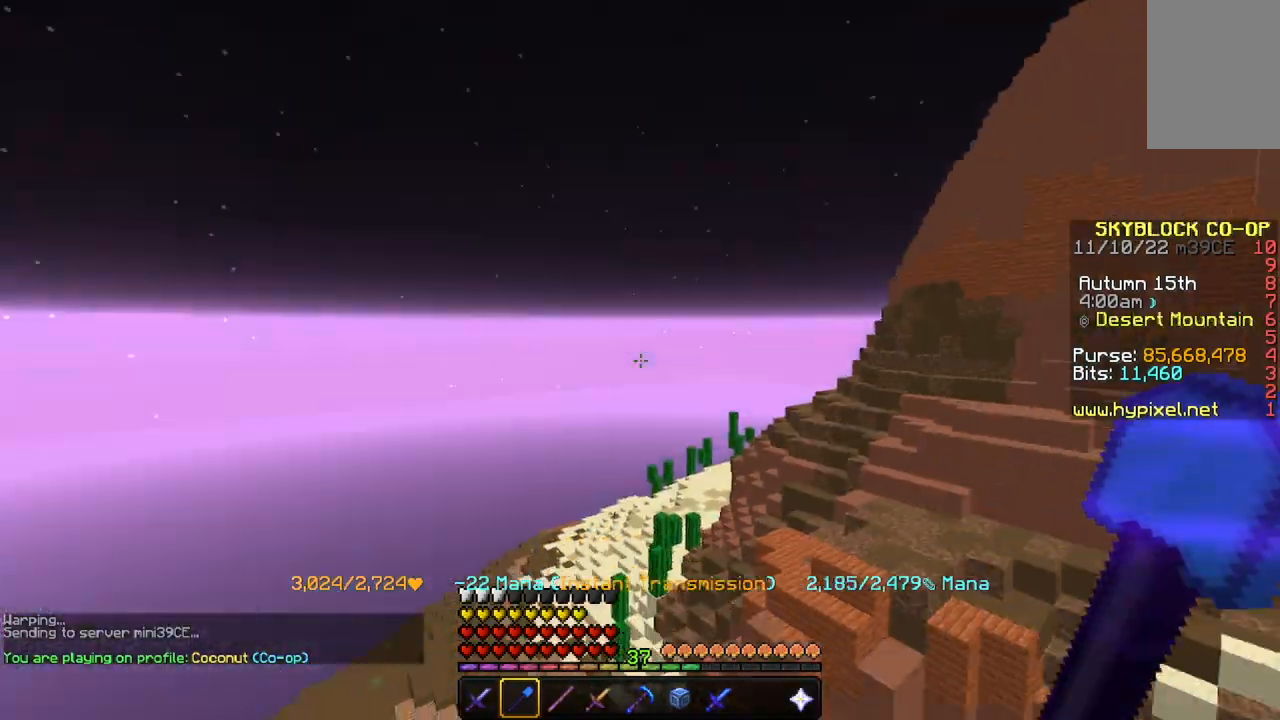
{"keys": ["w"], "mouse": [], "events": [[67, "mouse_right", "down"], [133, "mouse_right", "up"]]}
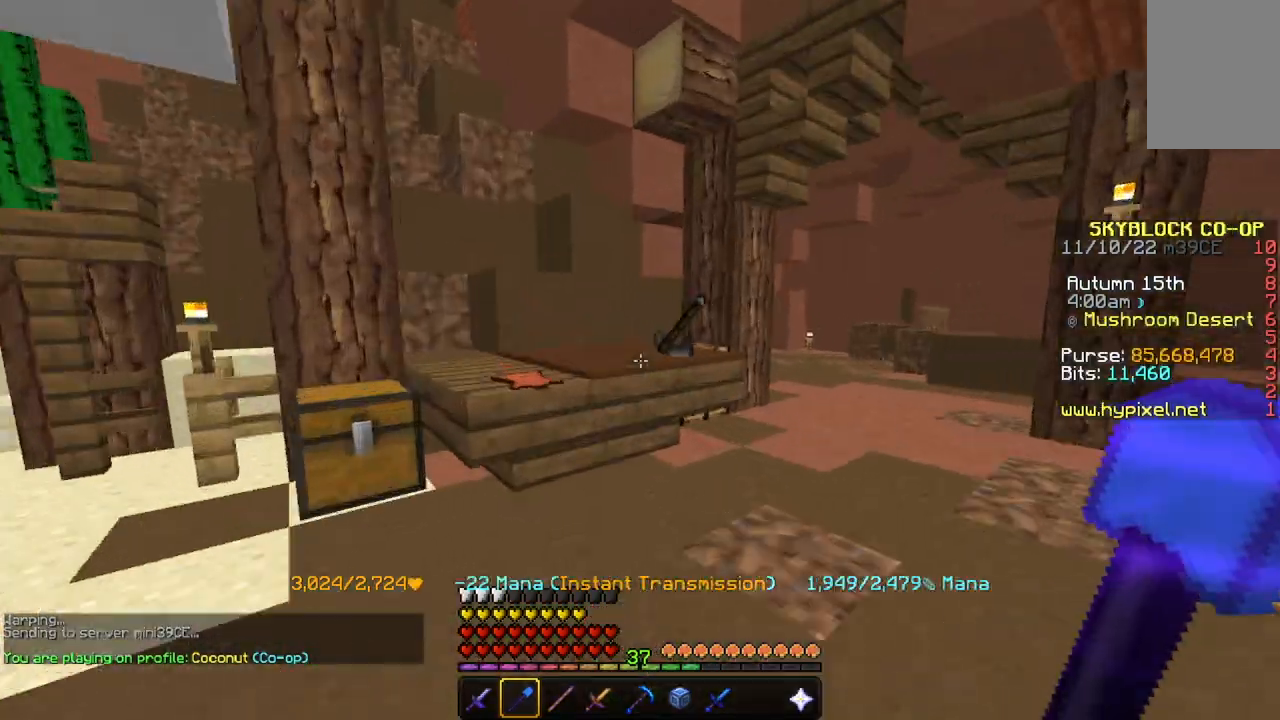
{"keys": ["w"], "mouse": [], "events": [[167, "d", "down"], [434, "d", "up"]]}
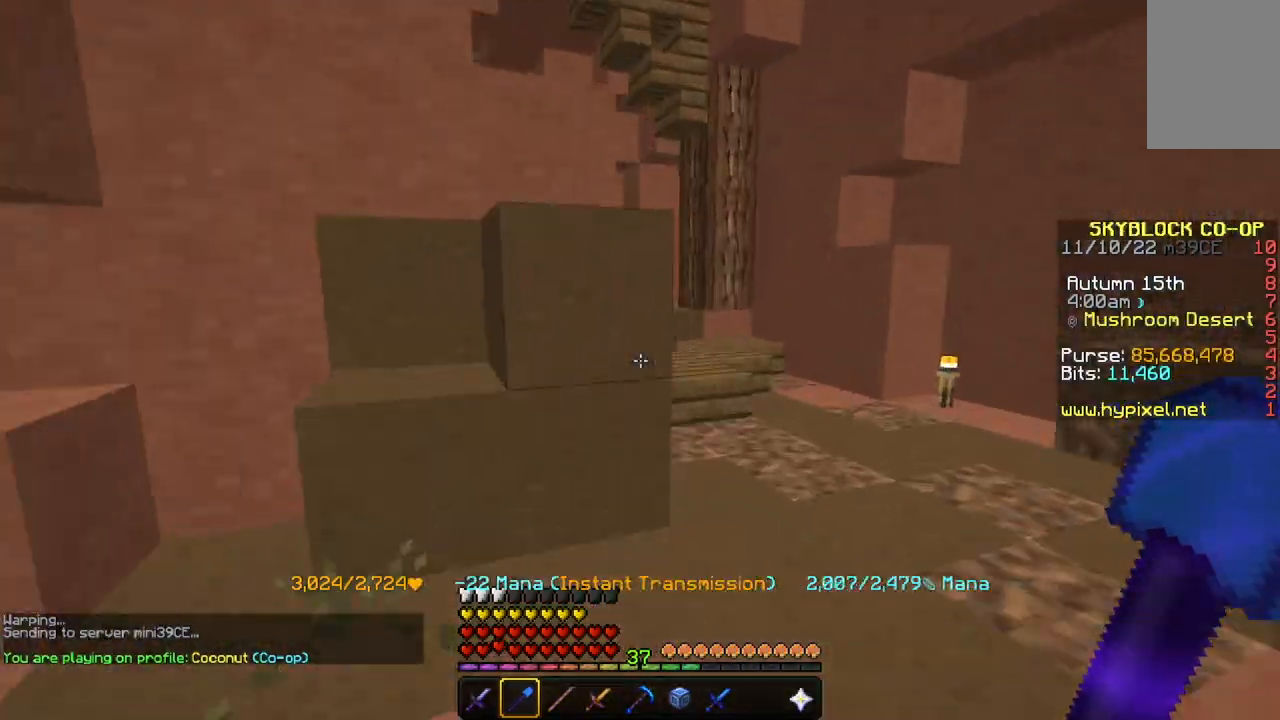
{"keys": ["w"], "mouse": [], "events": [[133, "d", "down"], [300, "d", "up"]]}
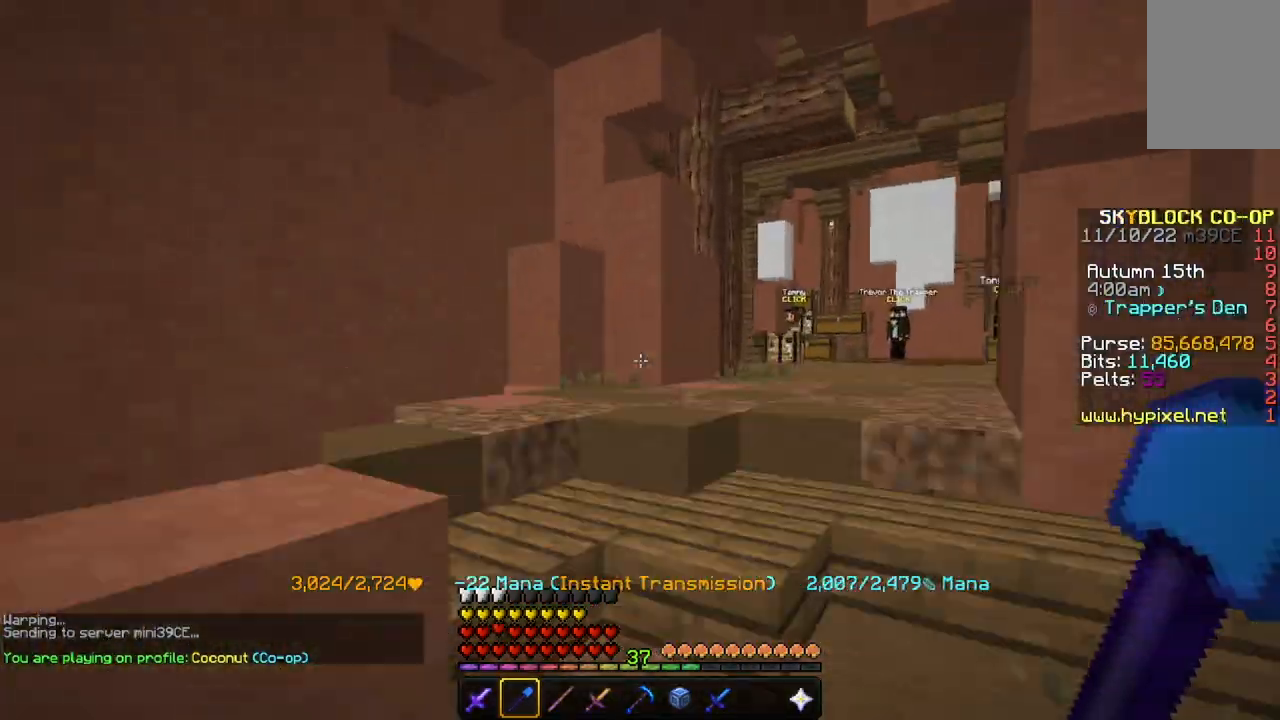
{"keys": ["w"], "mouse": [], "events": [[167, "d", "down"], [434, "d", "up"]]}
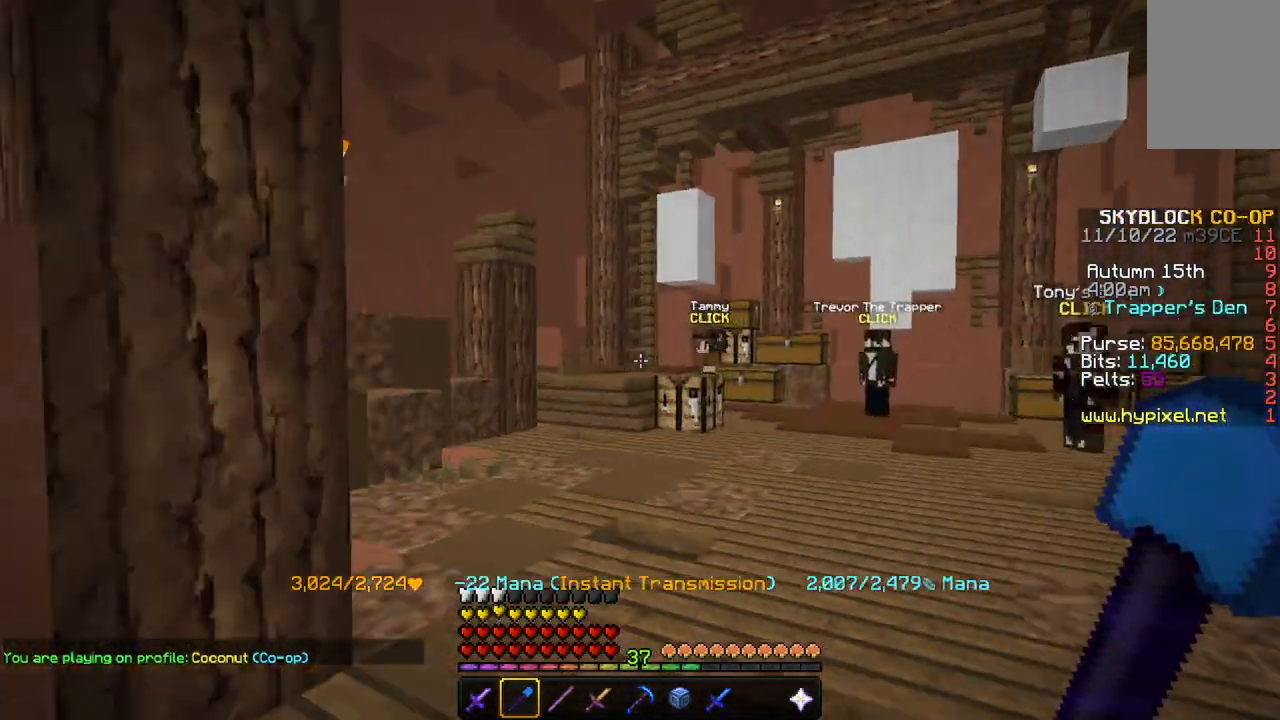
{"keys": [], "mouse": [], "events": [[133, "d", "down"], [400, "d", "up"], [500, "w", "up"]]}
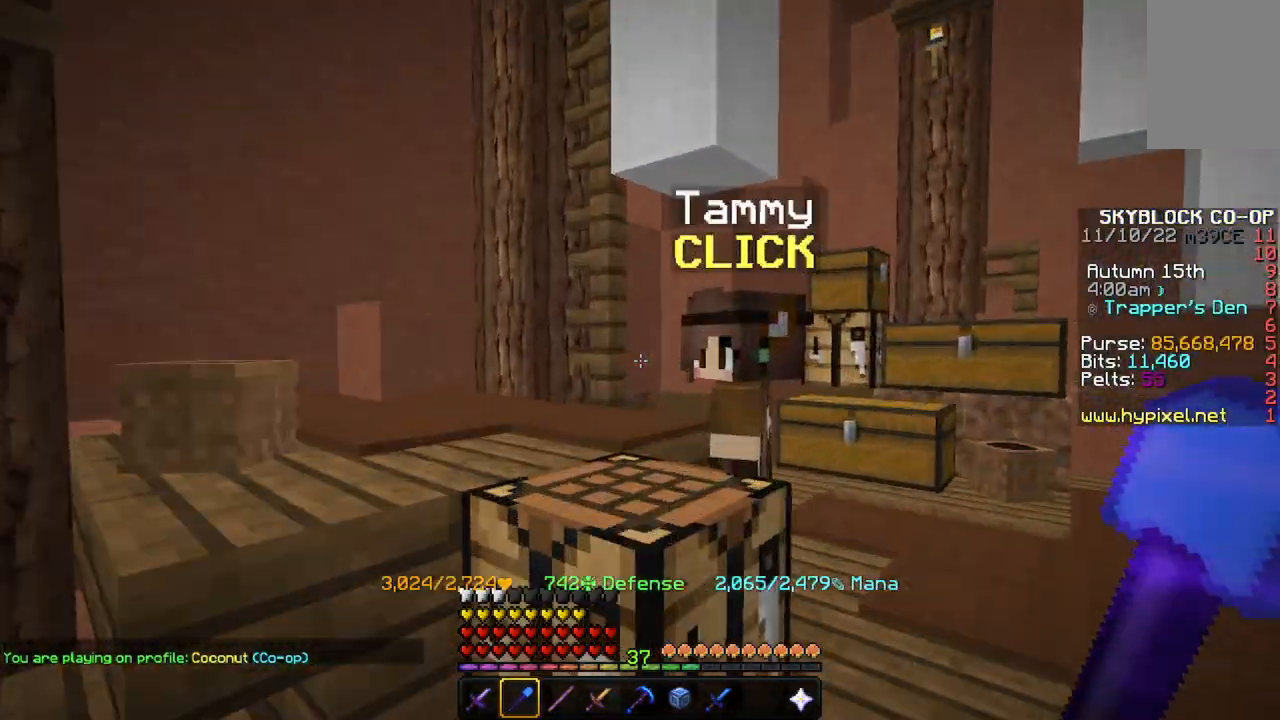
{"keys": [], "mouse": [], "events": [[201, "w", "down"], [301, "w", "up"]]}
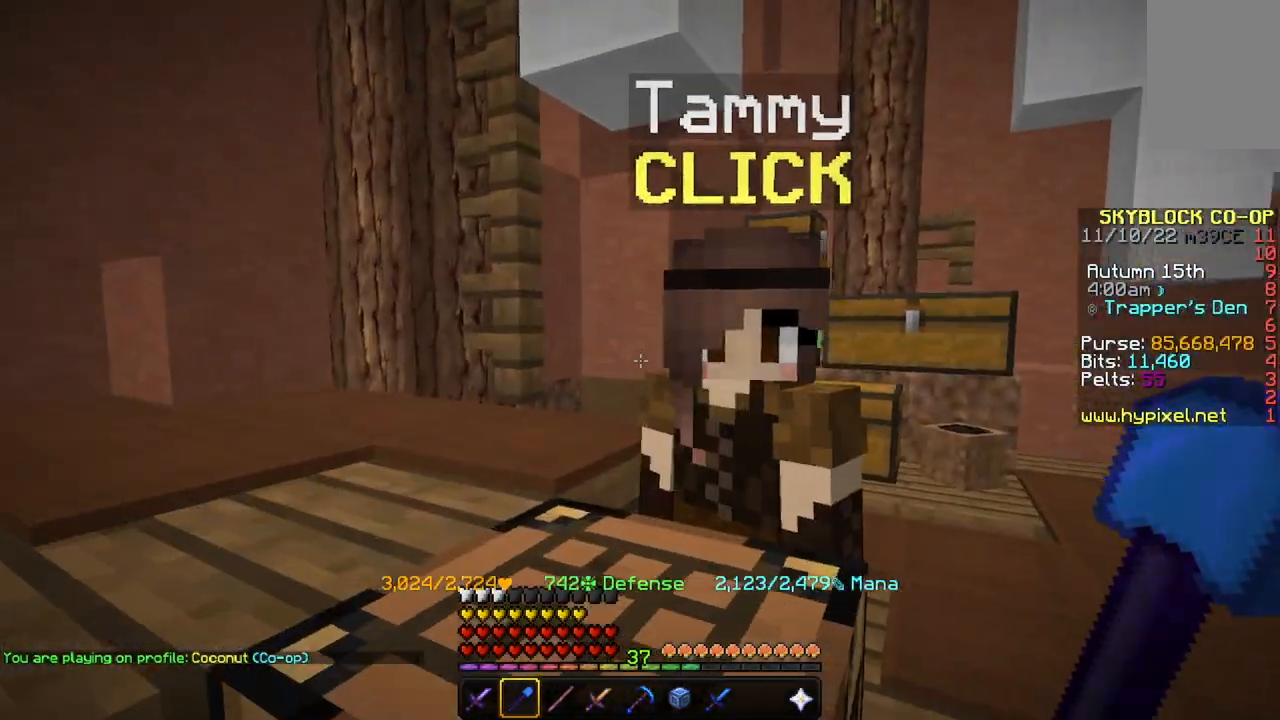
{"keys": ["w"], "mouse": [], "events": [[400, "w", "down"]]}
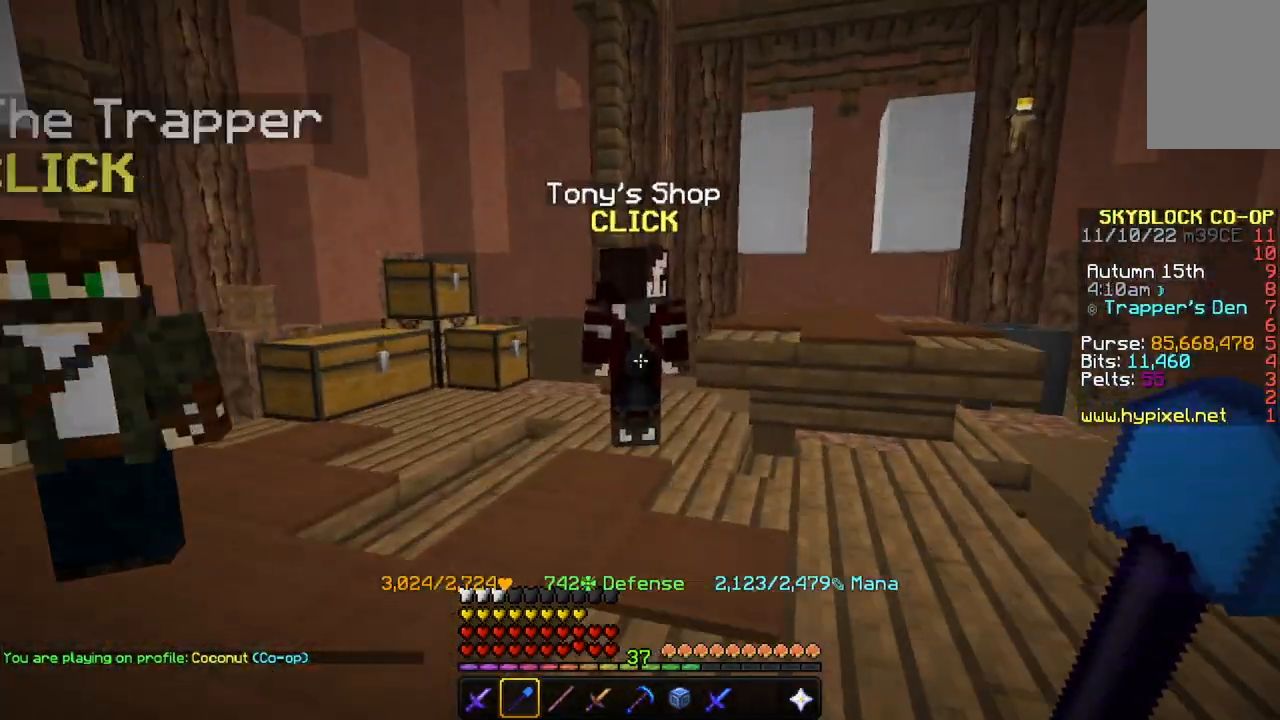
{"keys": [], "mouse": [], "events": [[201, "w", "up"]]}